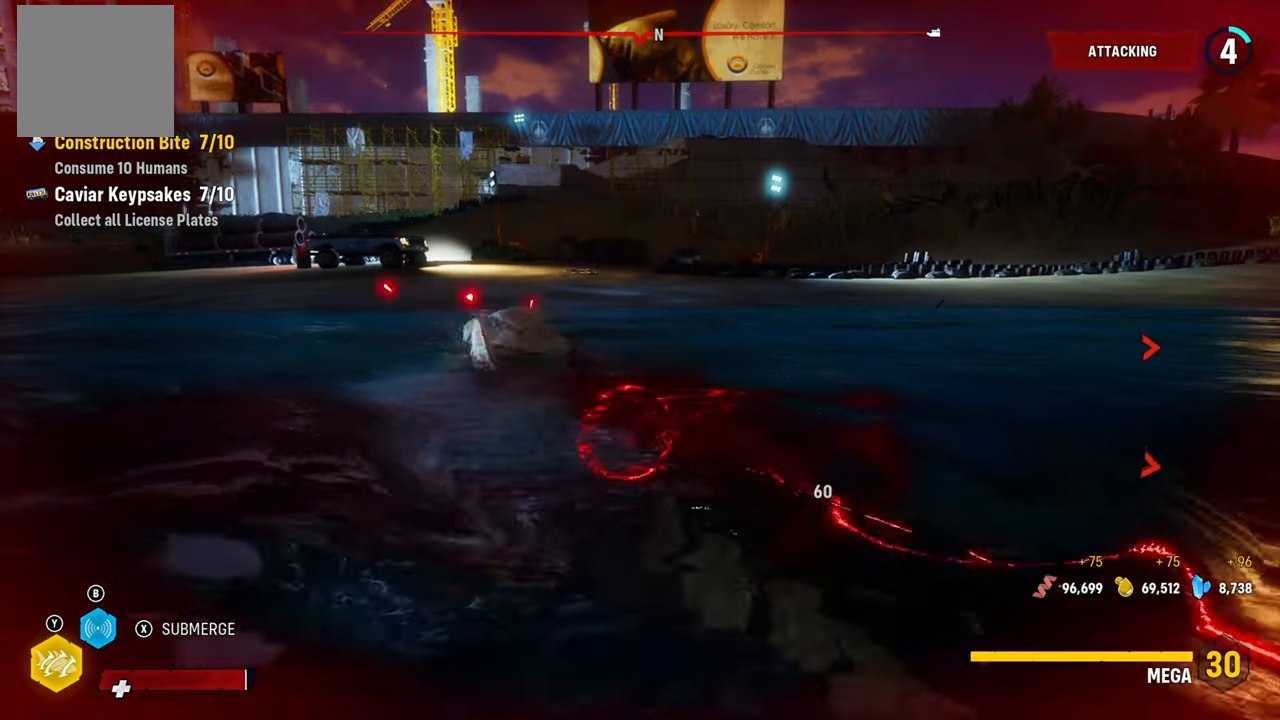
Gameplay with a controller (Xbox layout); each line is a JSON object with the inputs held at the frame after it. "events" lists button and stick changes between this image and that frame as [ms after this image, input, new state], when the widget could be followed in between.
{"buttons": ["L2", "R2"], "left_stick": "right", "right_stick": "center", "events": [[20, "left_stick", "right"], [160, "R2", "up"], [220, "R2", "down"], [440, "R2", "up"], [500, "R2", "down"]]}
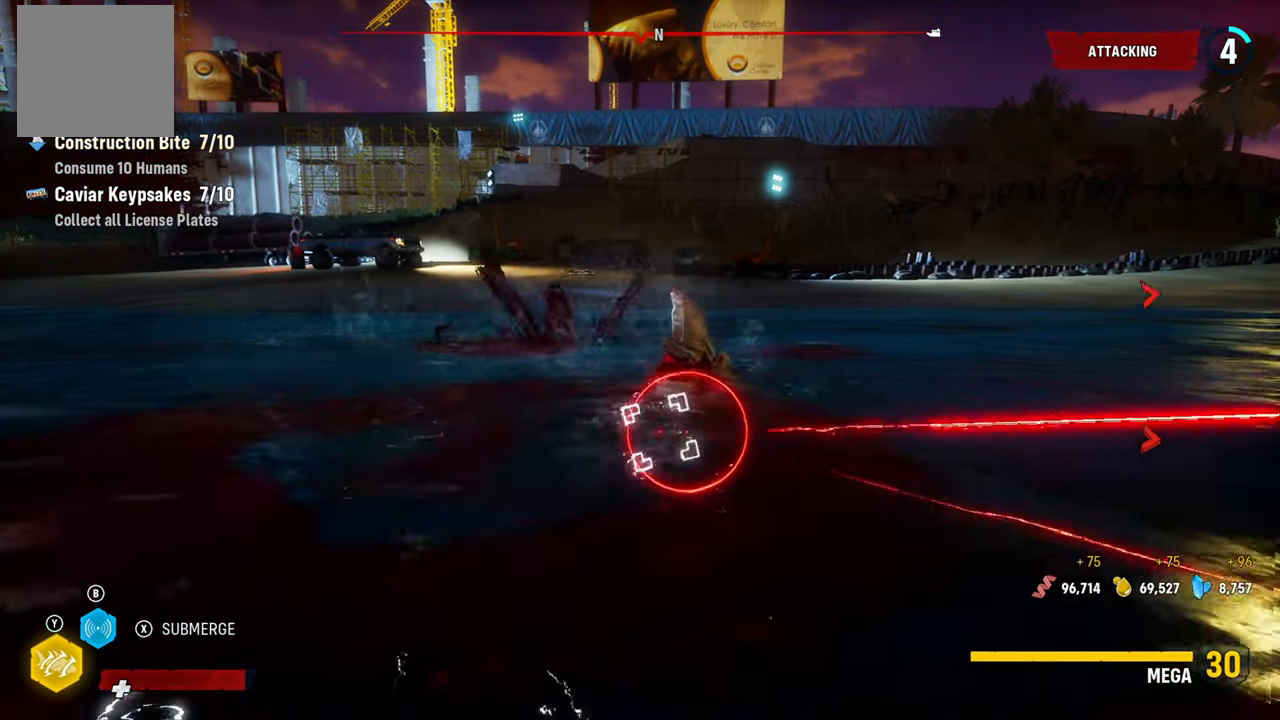
{"buttons": ["L2", "R1", "R2"], "left_stick": "right", "right_stick": "center", "events": [[220, "R2", "up"], [280, "R2", "down"], [500, "R1", "down"]]}
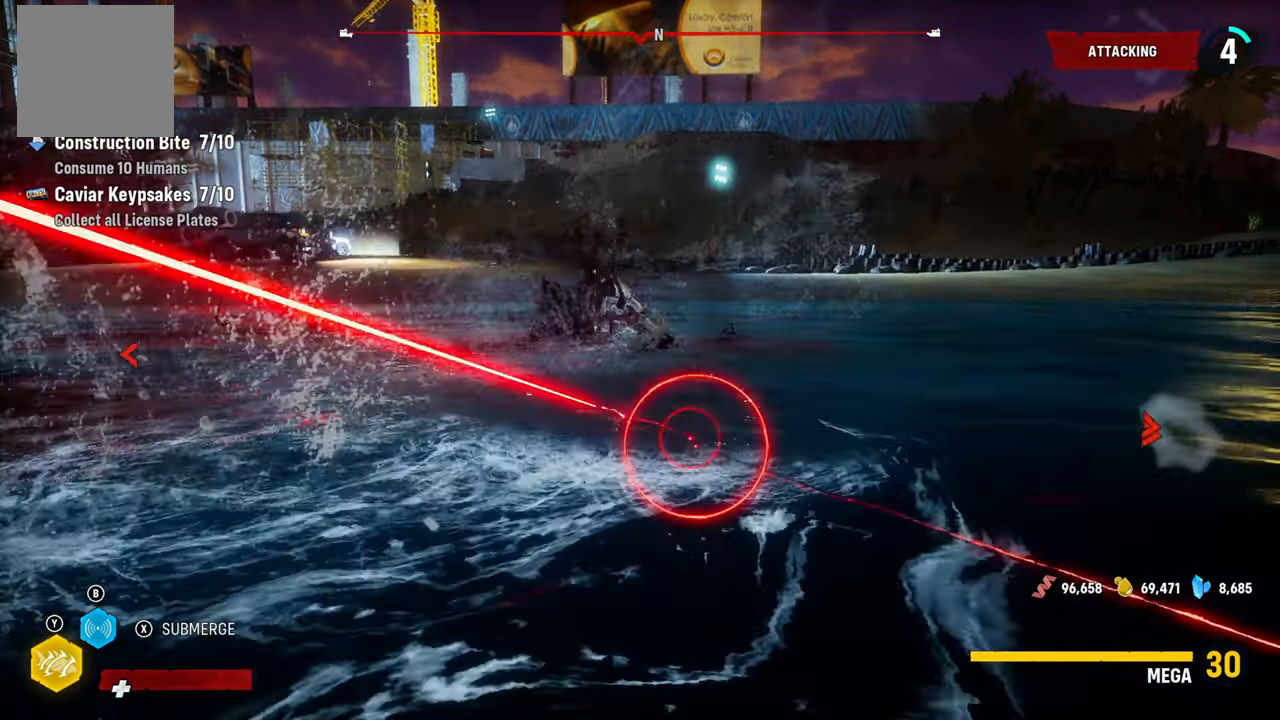
{"buttons": ["L2"], "left_stick": "up-right", "right_stick": "right", "events": [[20, "left_stick", "up-right"], [80, "R2", "up"], [240, "R1", "up"], [460, "right_stick", "right"]]}
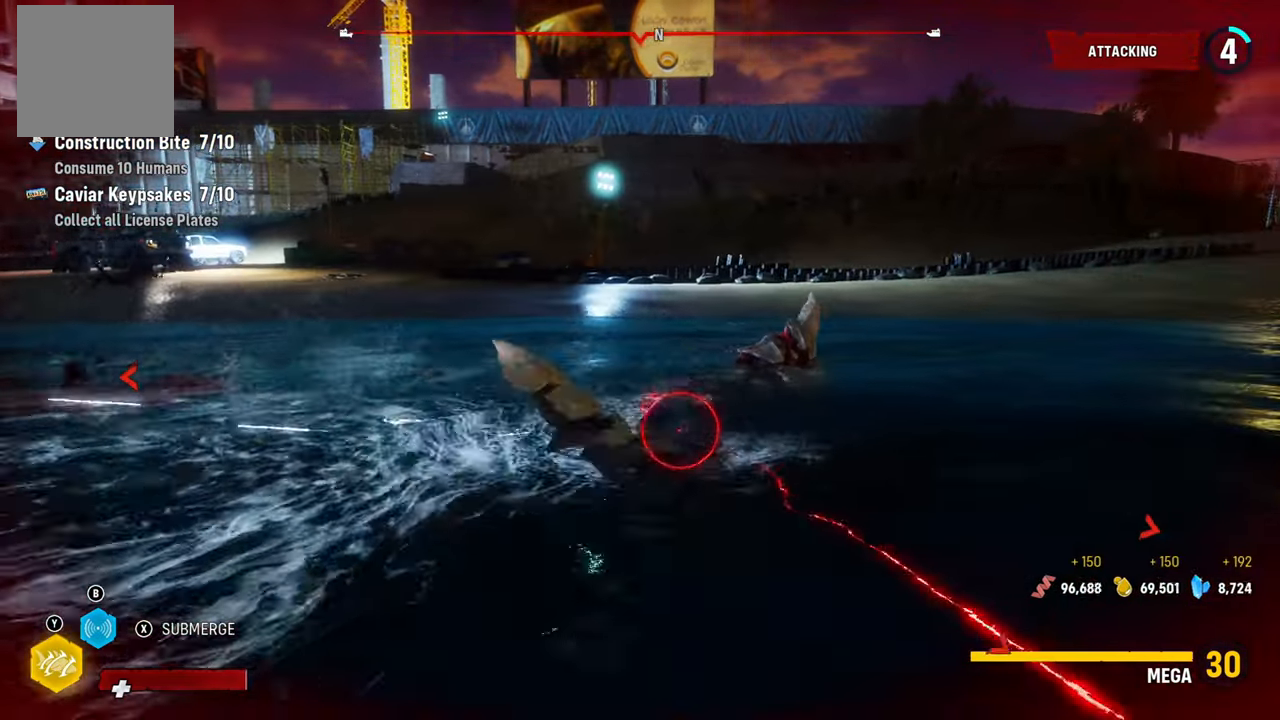
{"buttons": ["L2", "R1"], "left_stick": "up-right", "right_stick": "center", "events": [[280, "right_stick", "up-right"], [340, "R1", "down"], [500, "right_stick", "center"]]}
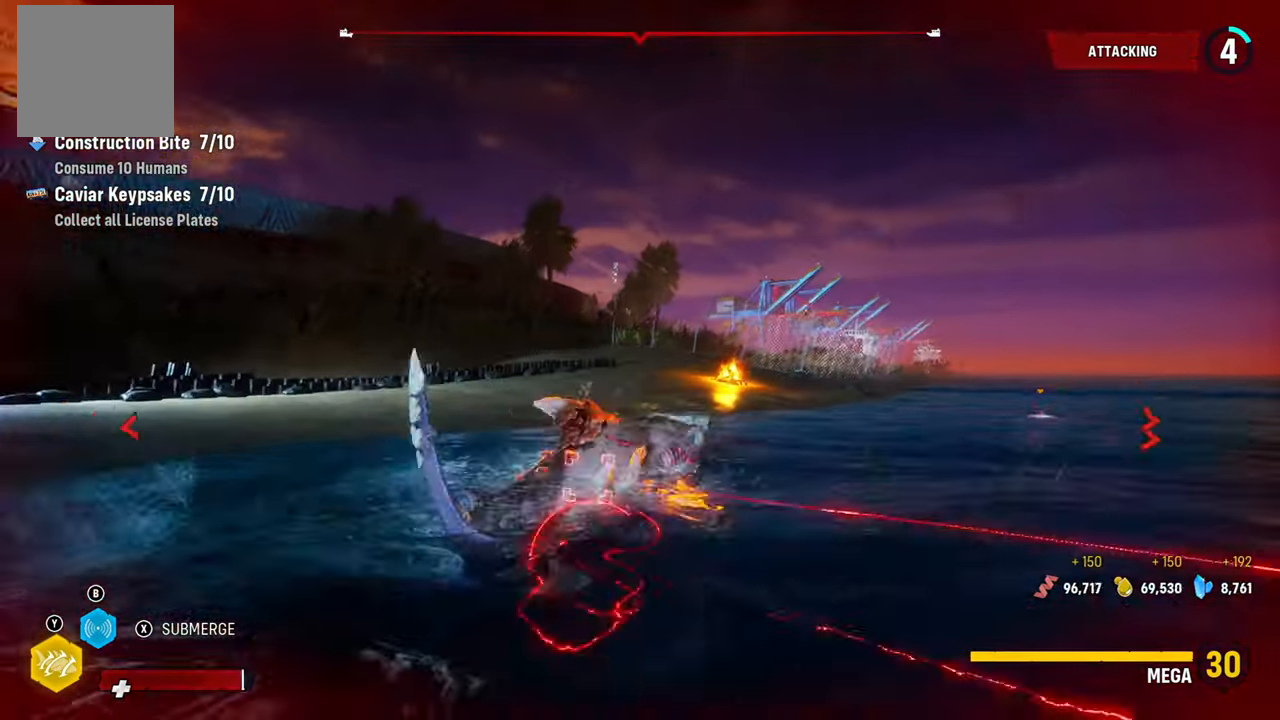
{"buttons": ["L2"], "left_stick": "up-right", "right_stick": "center", "events": [[20, "R1", "up"], [20, "left_stick", "up"], [240, "left_stick", "up-right"], [260, "B", "down"], [380, "B", "up"]]}
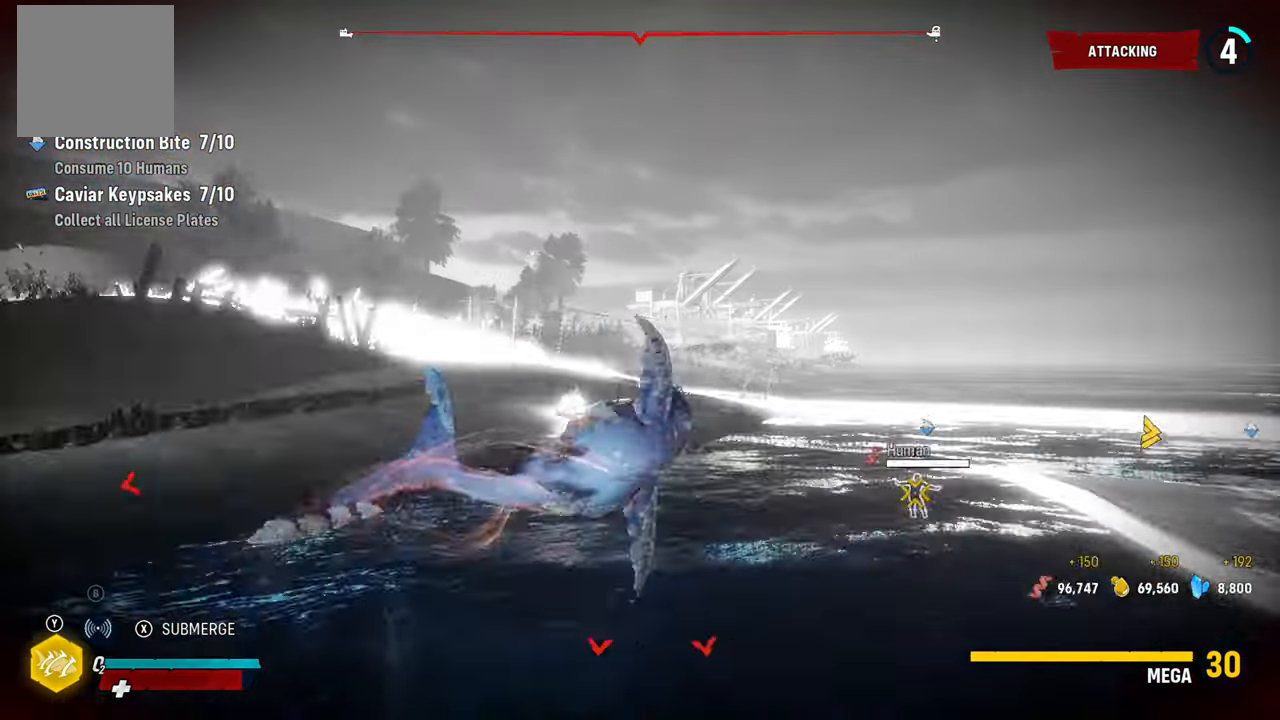
{"buttons": ["L2"], "left_stick": "up-right", "right_stick": "right", "events": [[360, "right_stick", "right"]]}
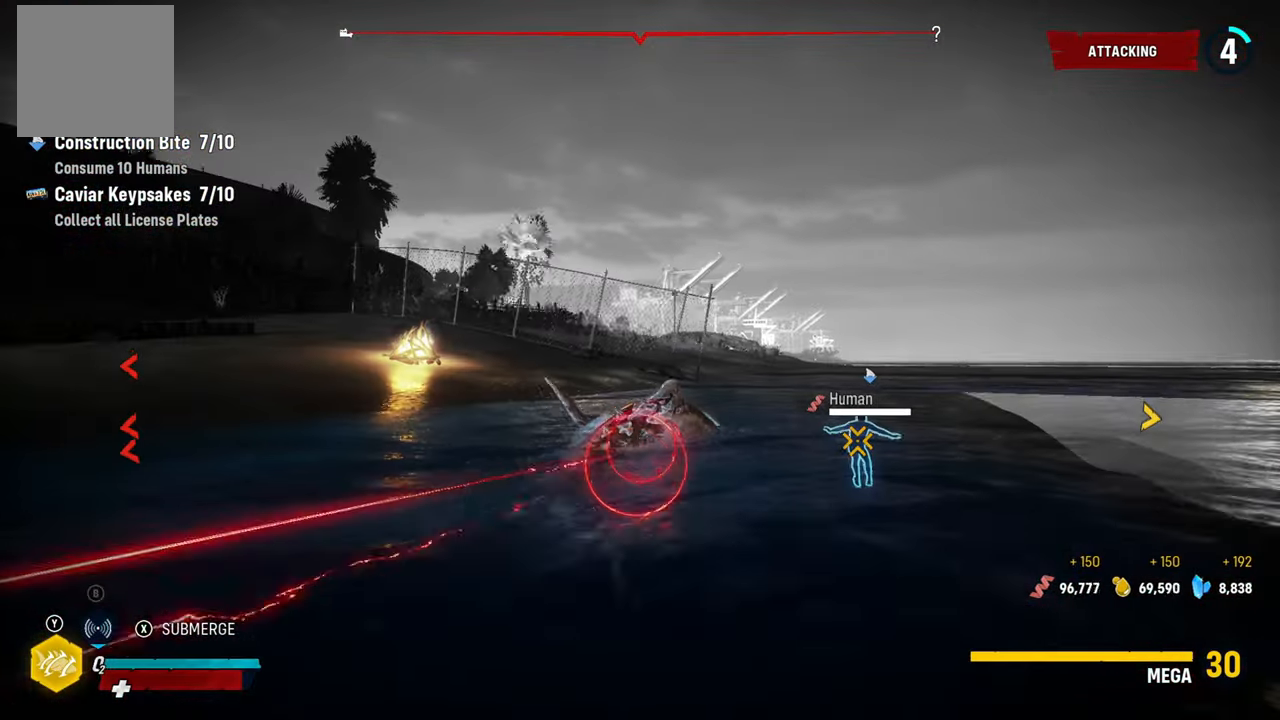
{"buttons": ["L2", "R2"], "left_stick": "up-right", "right_stick": "center", "events": [[100, "right_stick", "center"], [180, "R2", "down"], [400, "R2", "up"], [460, "R2", "down"]]}
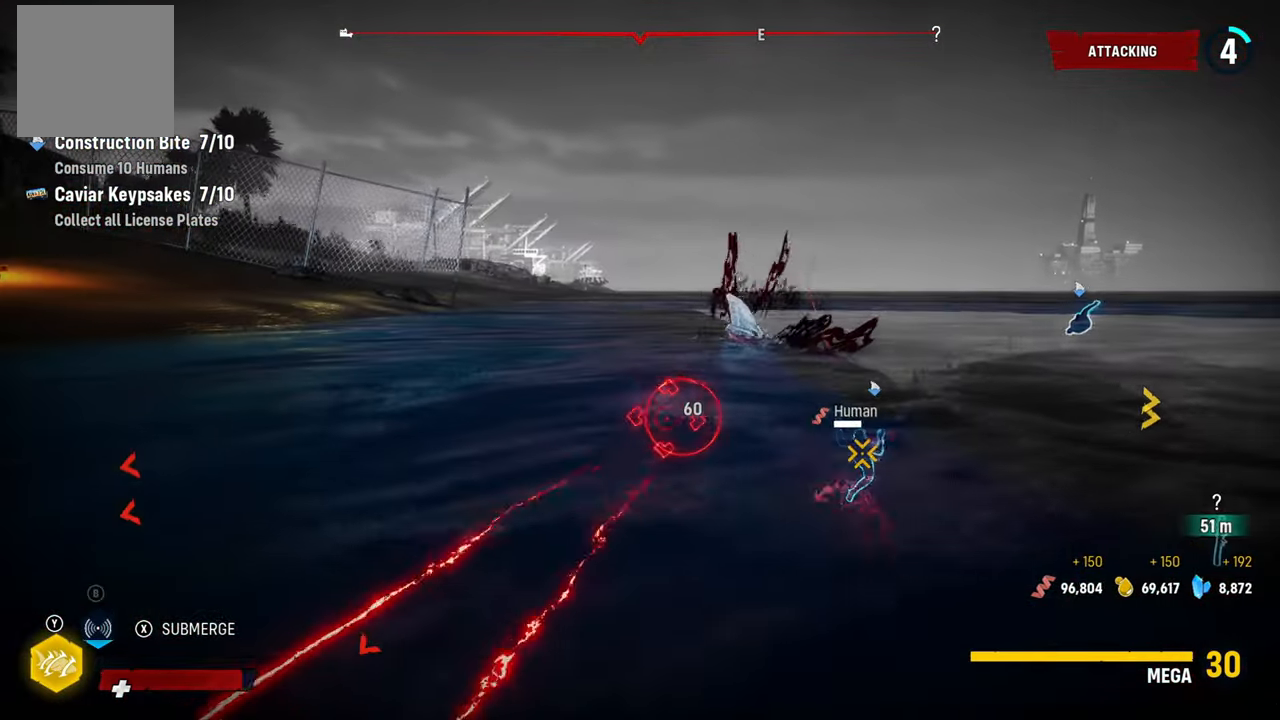
{"buttons": ["L2", "R2"], "left_stick": "up-right", "right_stick": "center", "events": []}
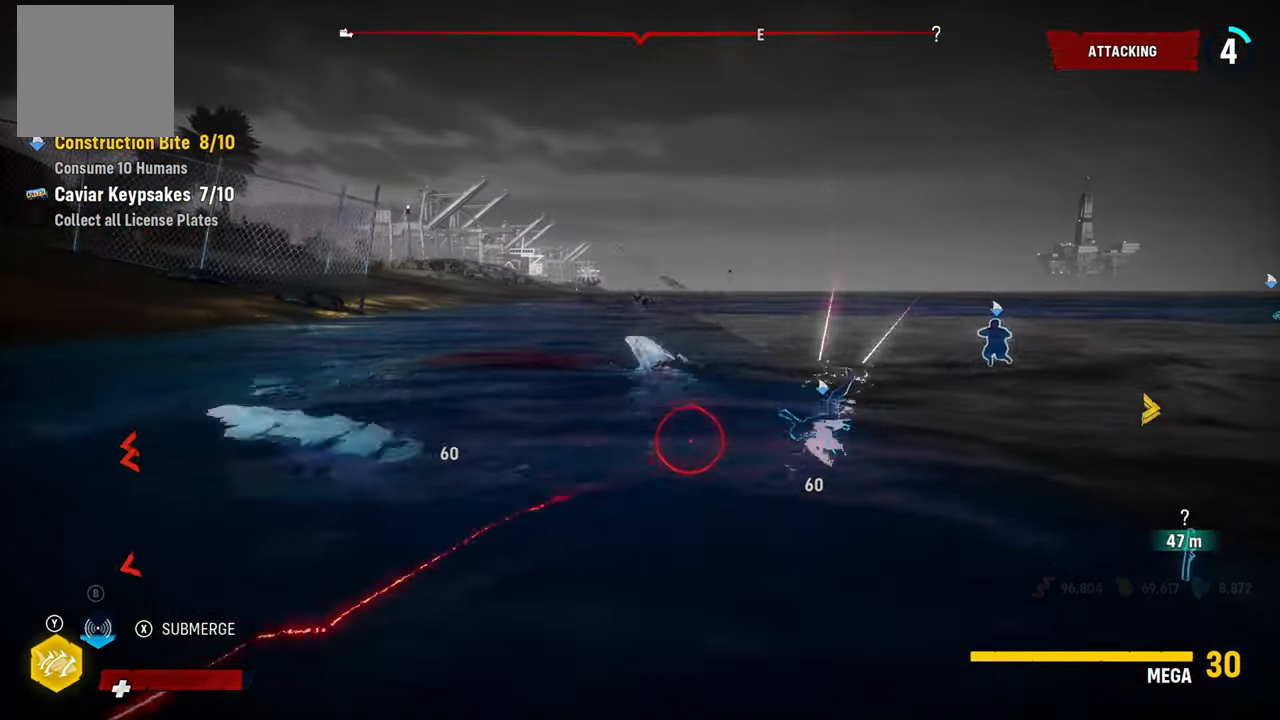
{"buttons": ["L2", "R2"], "left_stick": "up-right", "right_stick": "center", "events": [[120, "R2", "up"], [160, "R2", "down"], [360, "R2", "up"], [400, "R2", "down"]]}
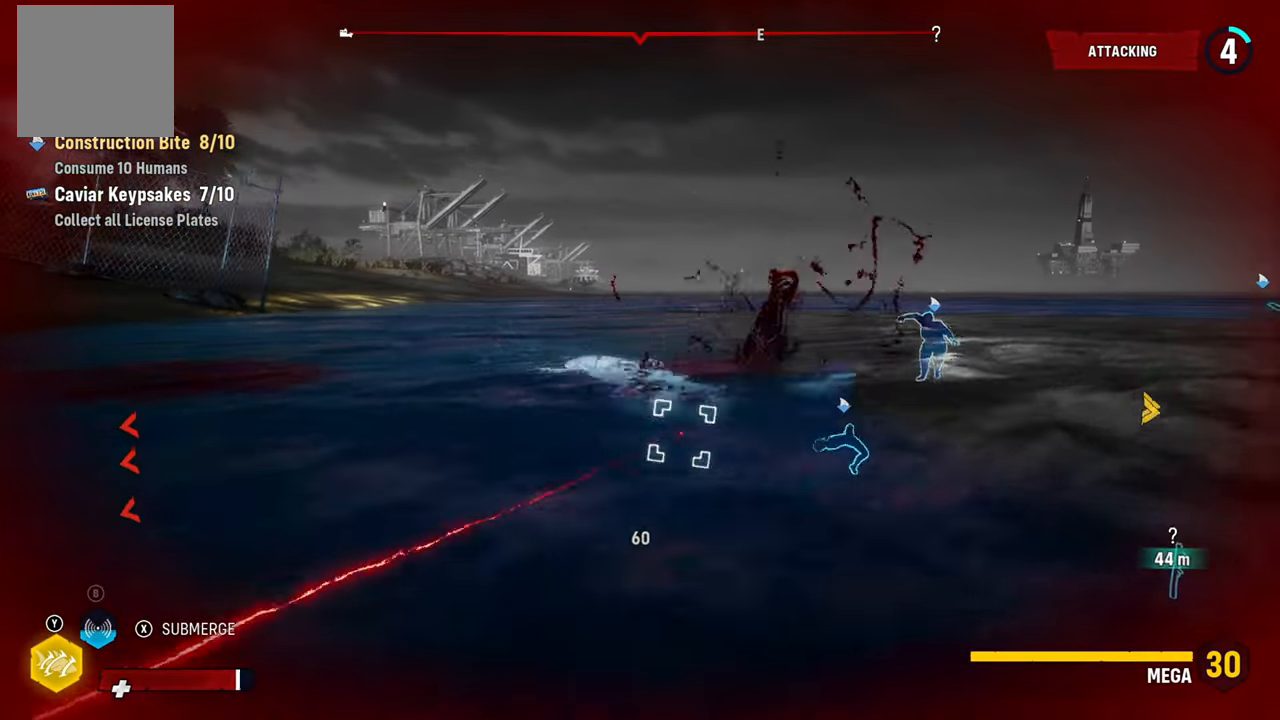
{"buttons": ["L2", "R2"], "left_stick": "up-right", "right_stick": "center", "events": [[100, "R2", "up"], [160, "R2", "down"], [360, "R2", "up"], [420, "R2", "down"]]}
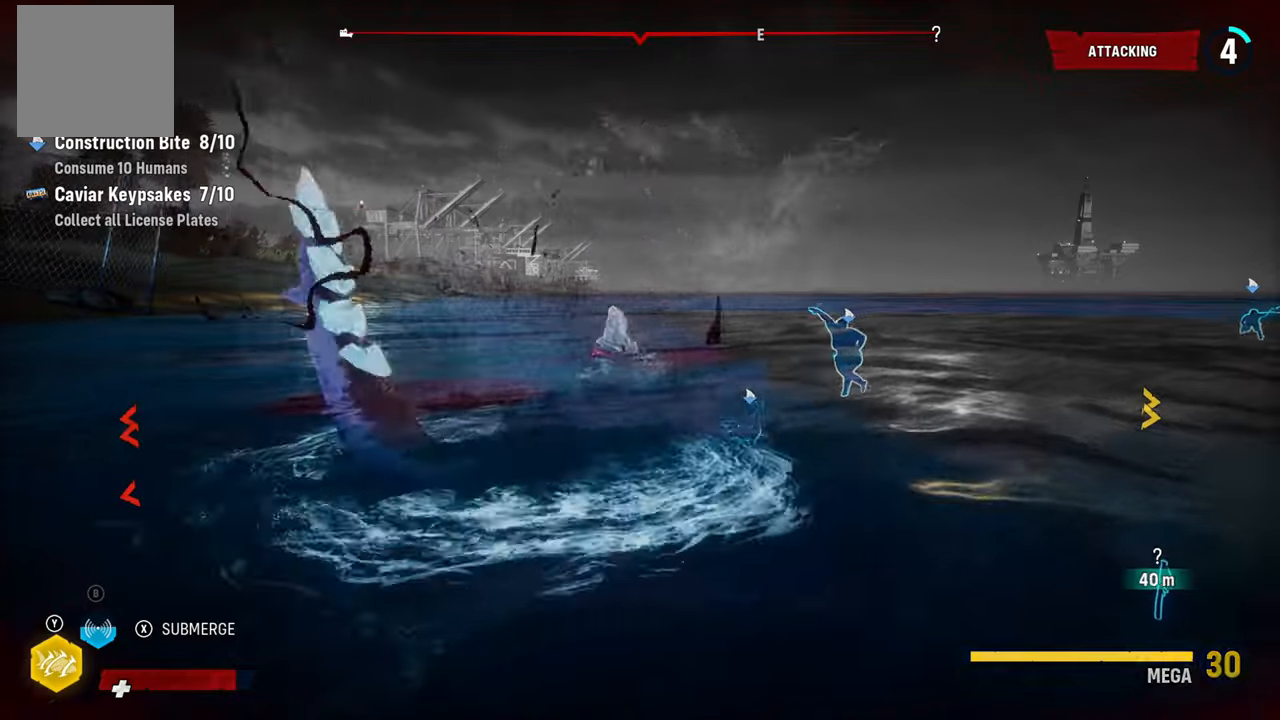
{"buttons": ["L2", "R2"], "left_stick": "right", "right_stick": "center", "events": [[100, "R2", "up"], [160, "R2", "down"], [300, "R2", "up"], [300, "left_stick", "up-left"], [360, "R2", "down"], [500, "left_stick", "right"]]}
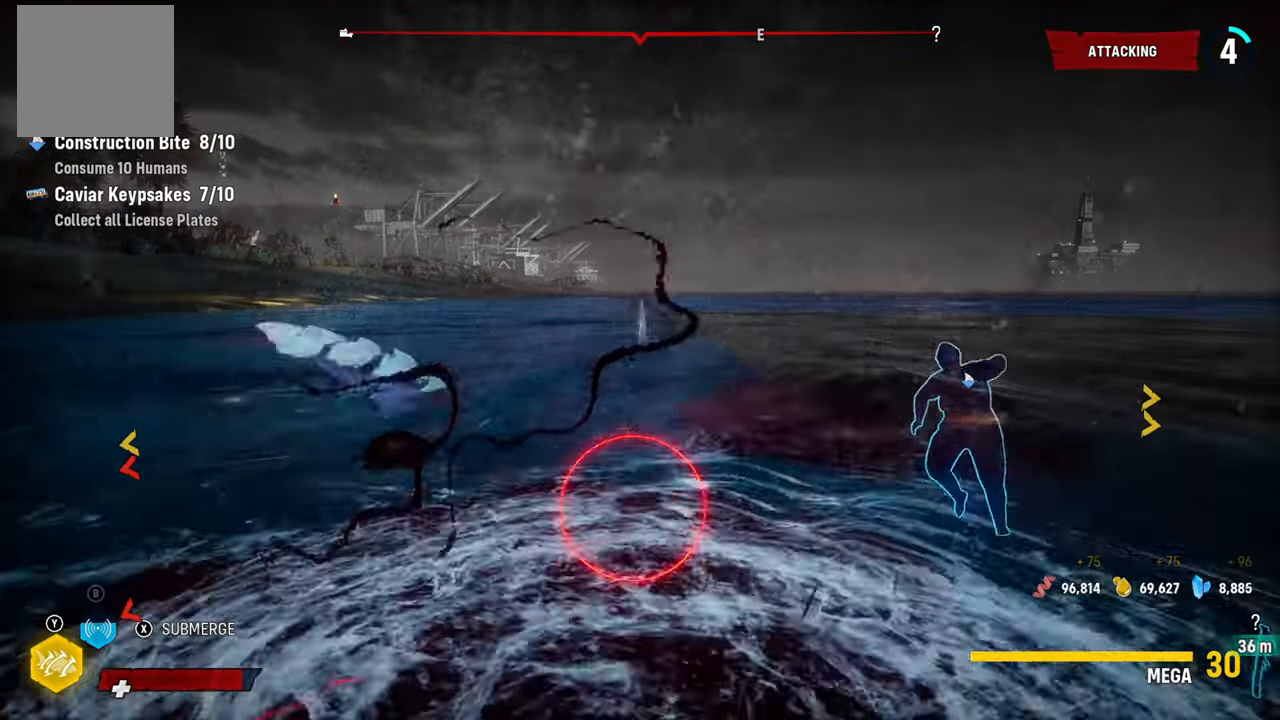
{"buttons": ["L2", "R2"], "left_stick": "down", "right_stick": "center", "events": [[60, "R2", "up"], [120, "R2", "down"], [140, "left_stick", "down-right"], [300, "R2", "up"], [380, "R2", "down"], [480, "left_stick", "down"]]}
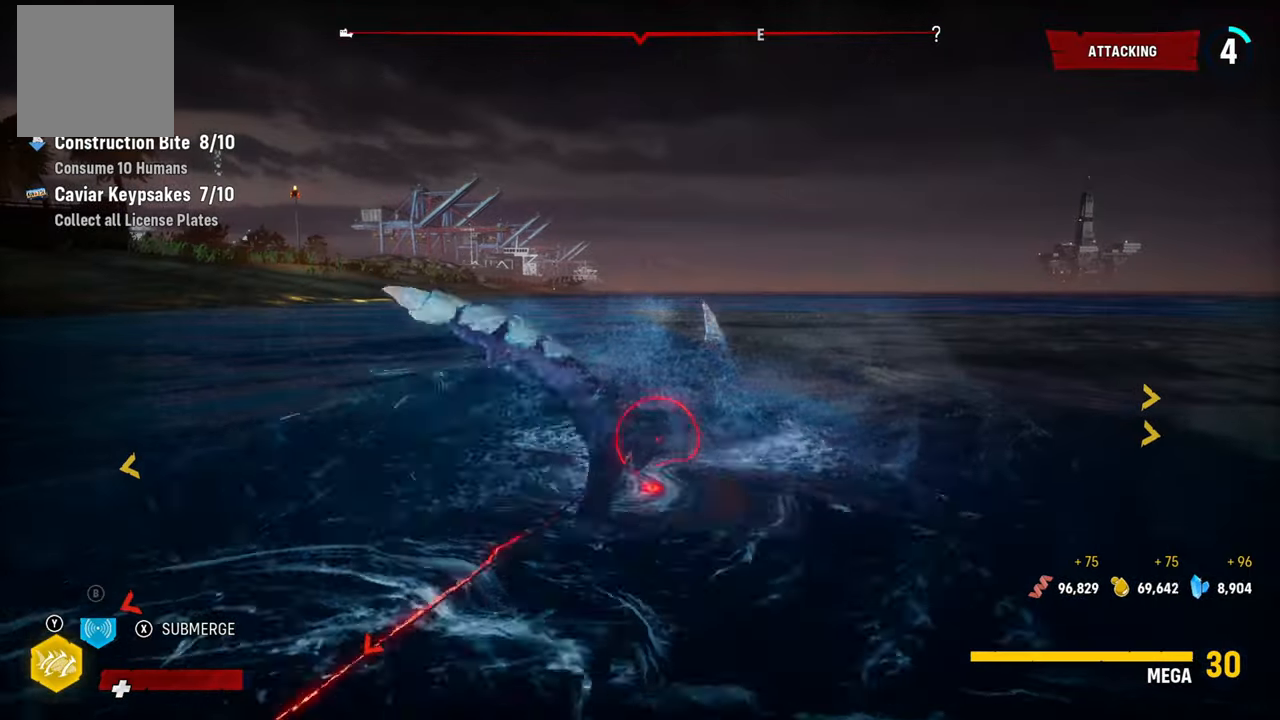
{"buttons": [], "left_stick": "center", "right_stick": "center", "events": [[100, "L2", "up"], [180, "R2", "up"], [200, "left_stick", "down-right"], [240, "R3", "down"], [360, "R3", "up"], [500, "left_stick", "center"]]}
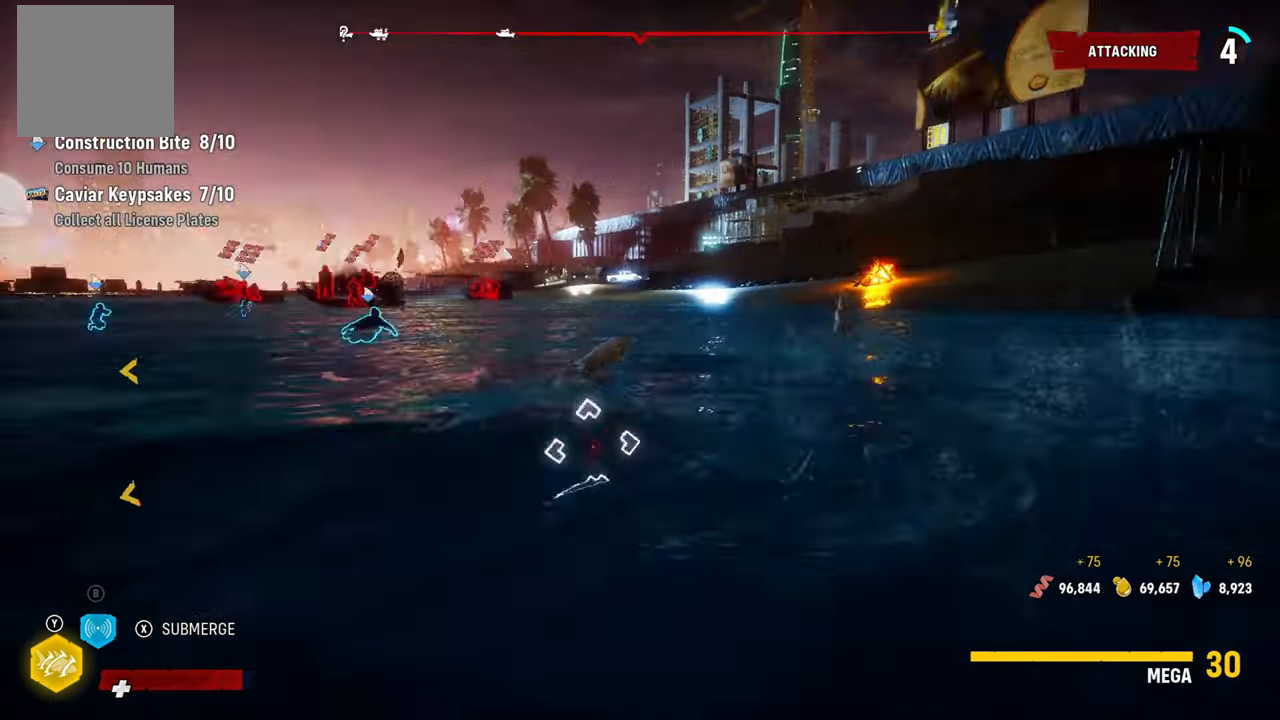
{"buttons": [], "left_stick": "up-left", "right_stick": "center", "events": [[60, "R1", "down"], [80, "left_stick", "up-left"], [240, "R1", "up"]]}
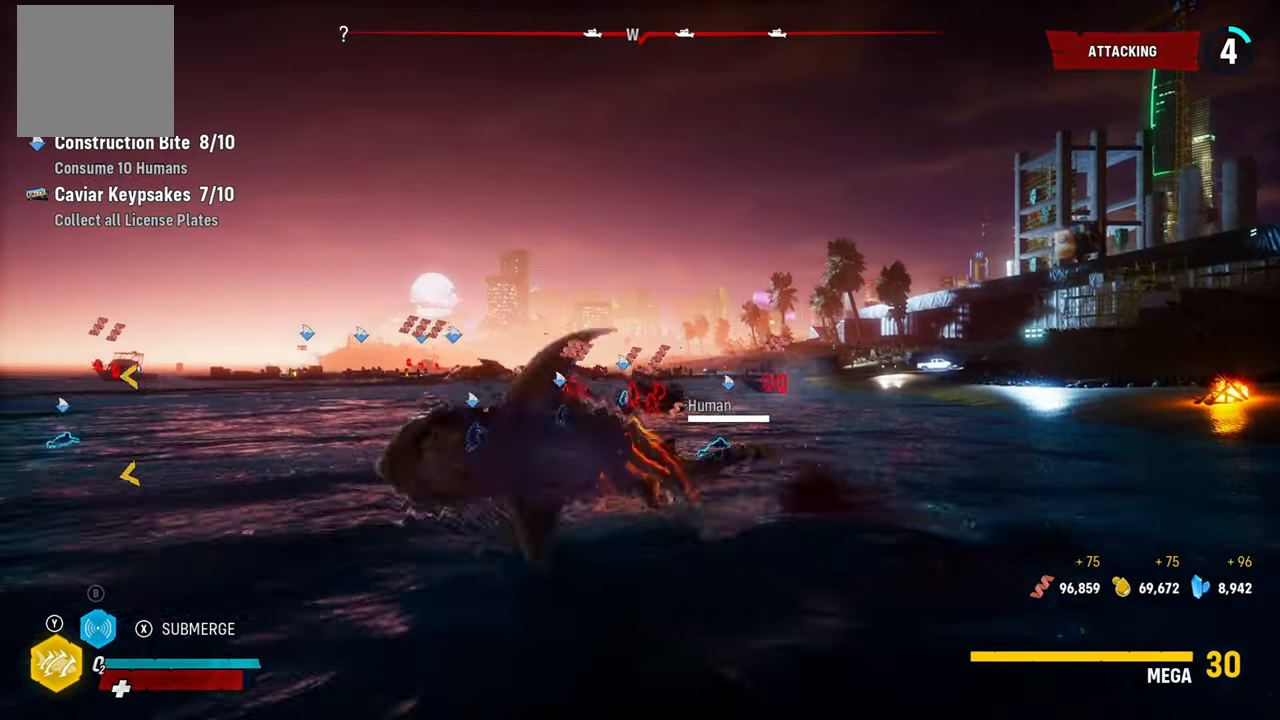
{"buttons": ["L2"], "left_stick": "up-right", "right_stick": "right", "events": [[40, "left_stick", "up"], [80, "L2", "down"], [280, "left_stick", "up-right"], [360, "right_stick", "right"]]}
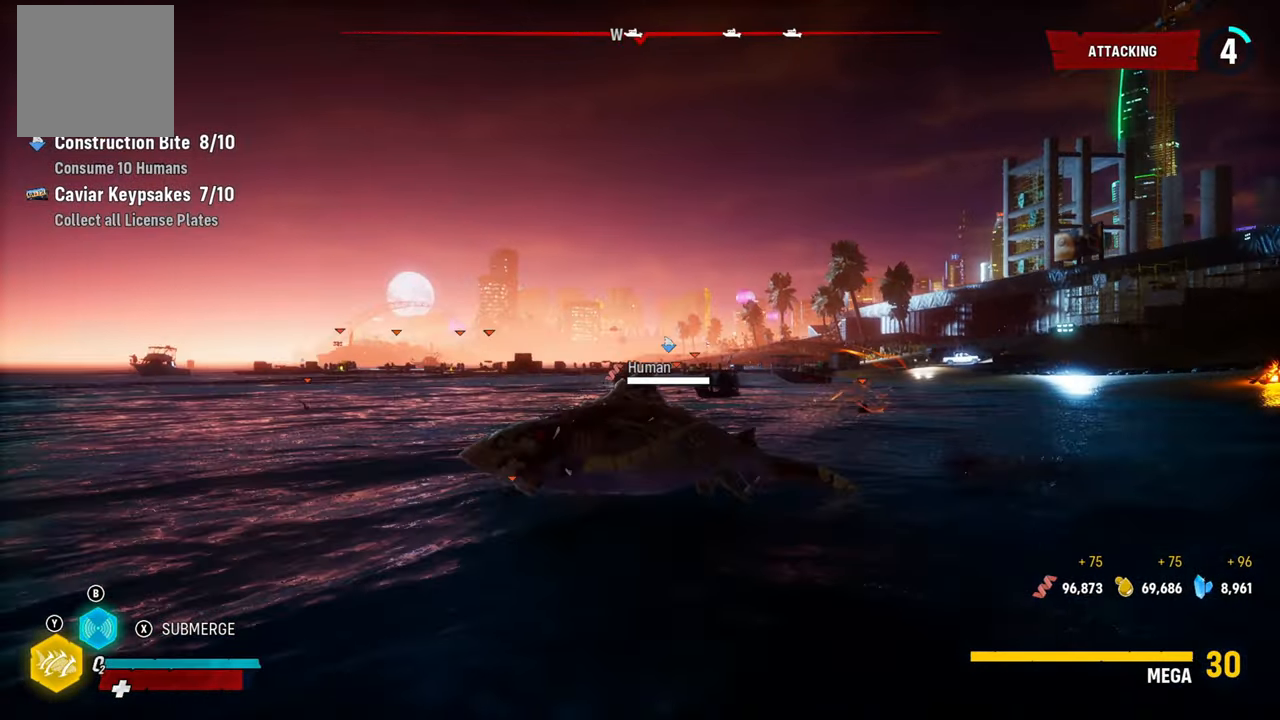
{"buttons": ["L2"], "left_stick": "up-right", "right_stick": "center", "events": [[20, "right_stick", "center"], [260, "R2", "down"], [460, "R2", "up"]]}
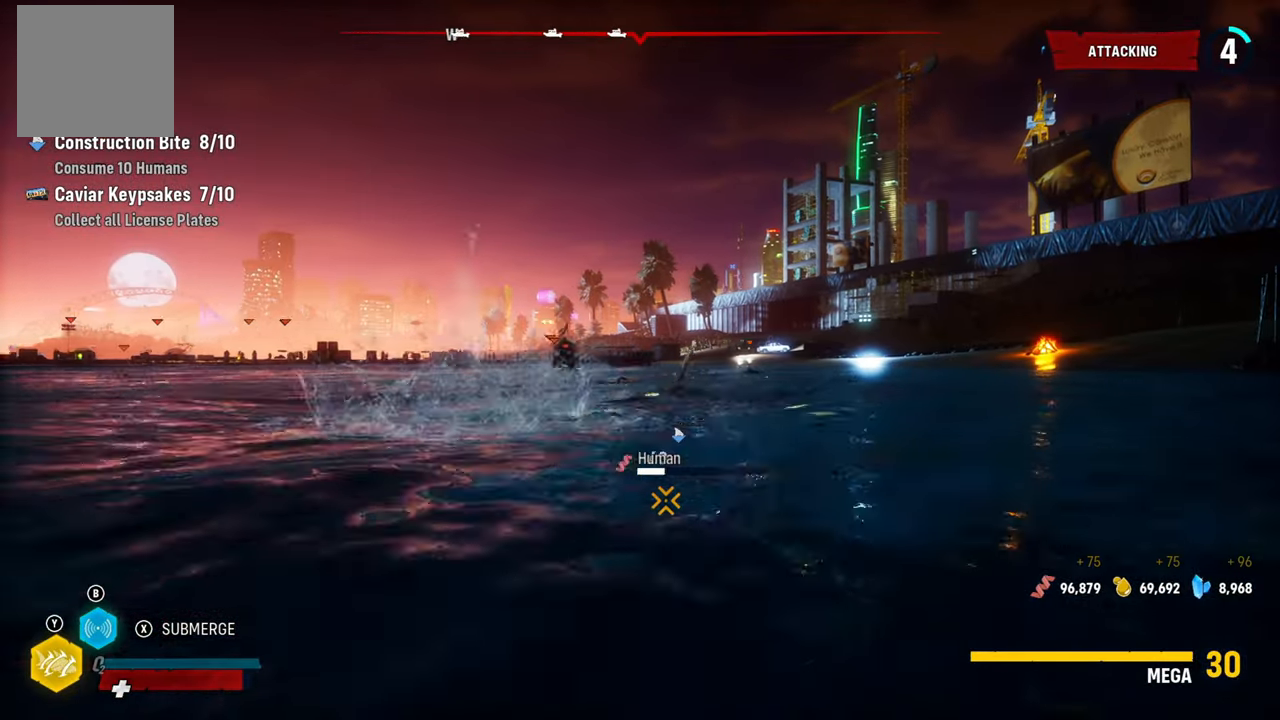
{"buttons": ["L2"], "left_stick": "up-right", "right_stick": "center", "events": [[40, "R2", "down"], [220, "R2", "up"], [280, "R2", "down"], [460, "R2", "up"]]}
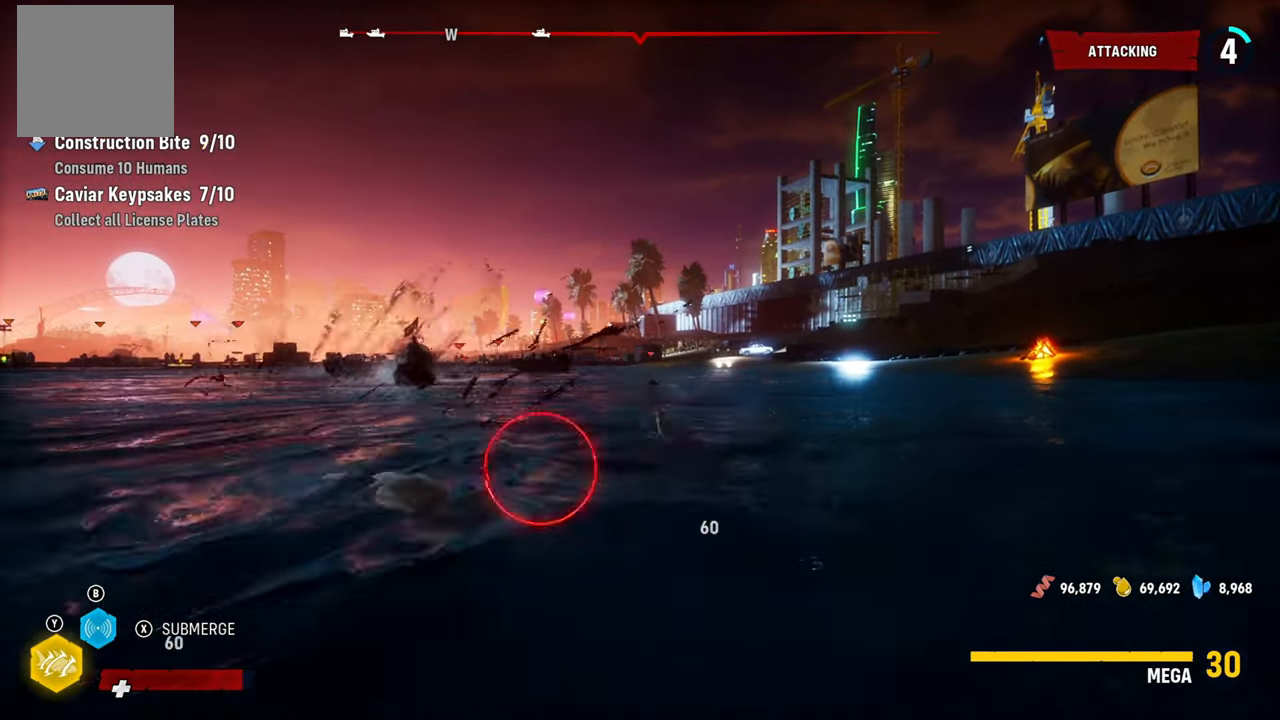
{"buttons": ["L2"], "left_stick": "up", "right_stick": "center", "events": [[20, "R2", "down"], [340, "left_stick", "up"], [440, "R2", "up"]]}
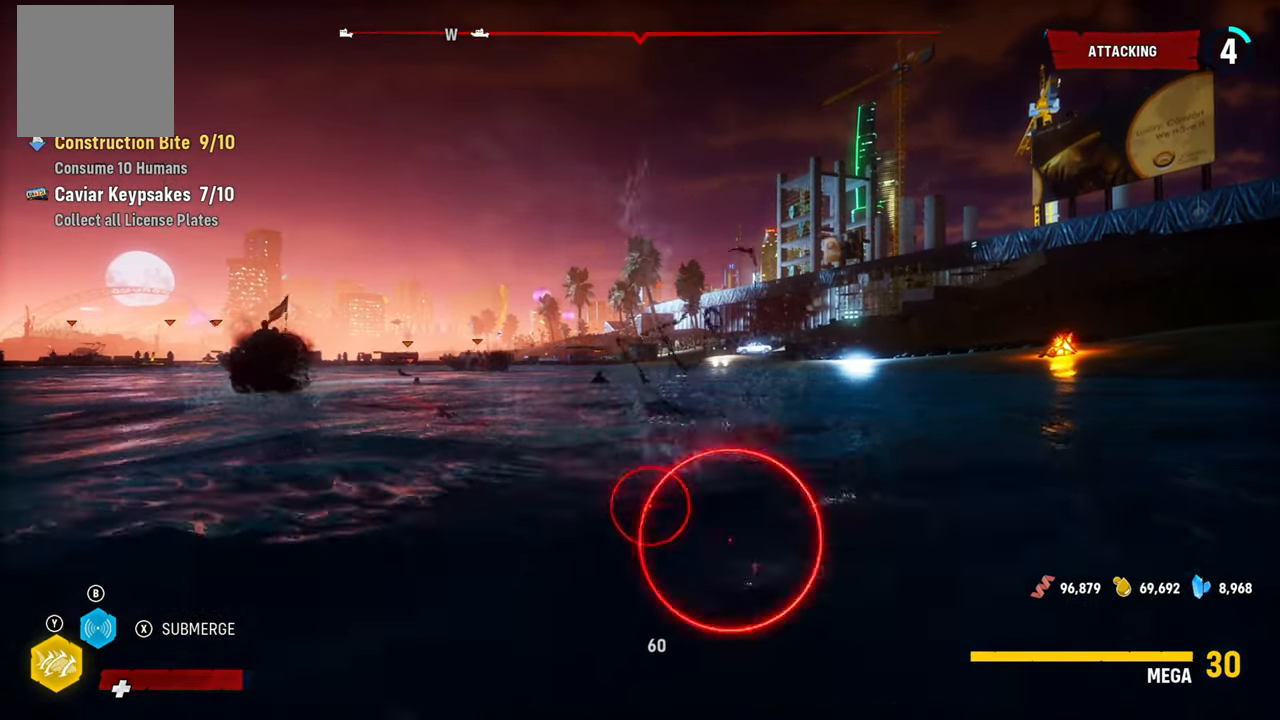
{"buttons": ["L2"], "left_stick": "up-left", "right_stick": "center", "events": [[20, "R2", "down"], [240, "R2", "up"], [320, "R2", "down"], [400, "left_stick", "up-left"], [480, "R2", "up"]]}
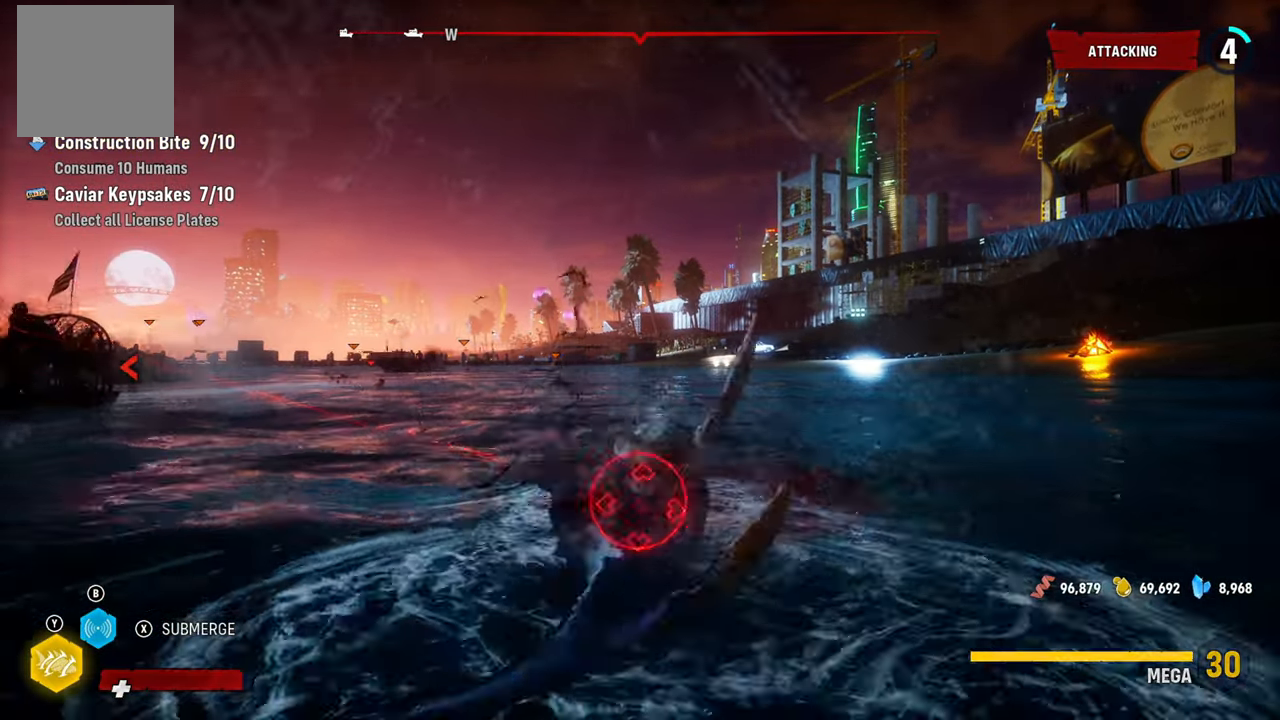
{"buttons": ["L2"], "left_stick": "up-left", "right_stick": "center", "events": [[40, "R2", "down"], [240, "R1", "down"], [460, "R1", "up"], [480, "R2", "up"]]}
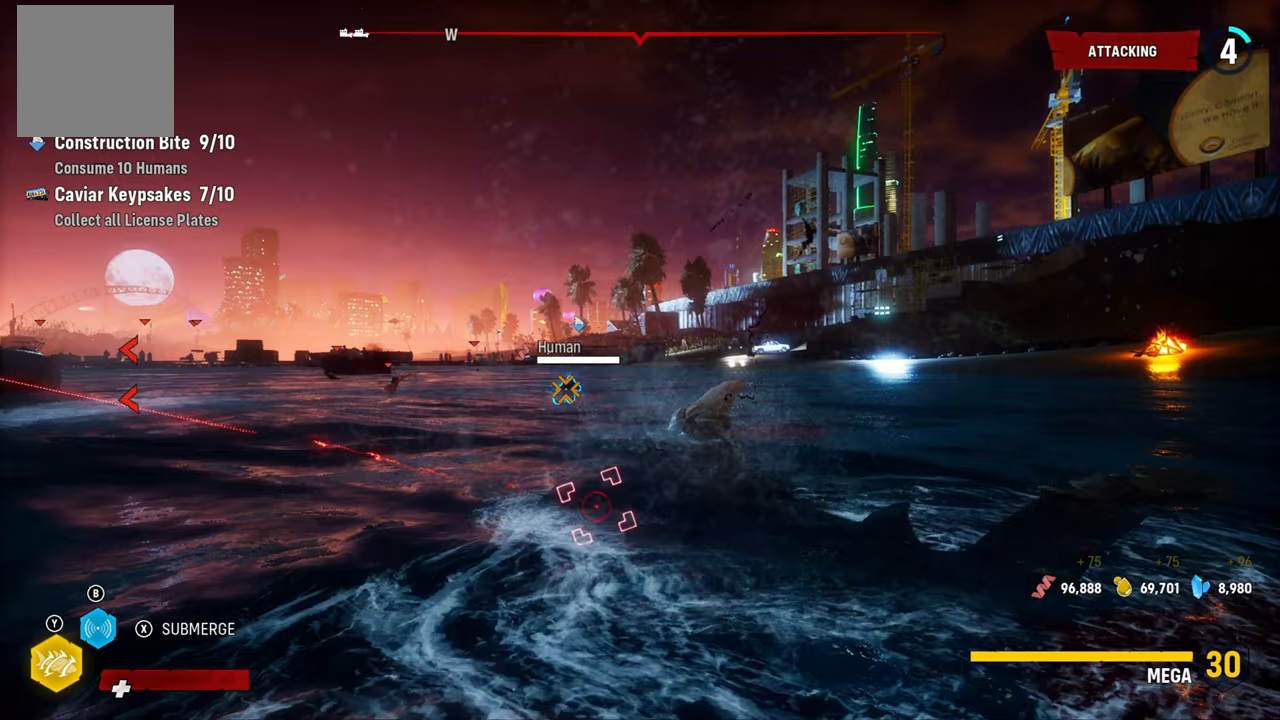
{"buttons": ["L2", "R1"], "left_stick": "up", "right_stick": "center", "events": [[120, "left_stick", "up"], [140, "R1", "down"], [320, "R1", "up"], [400, "R1", "down"]]}
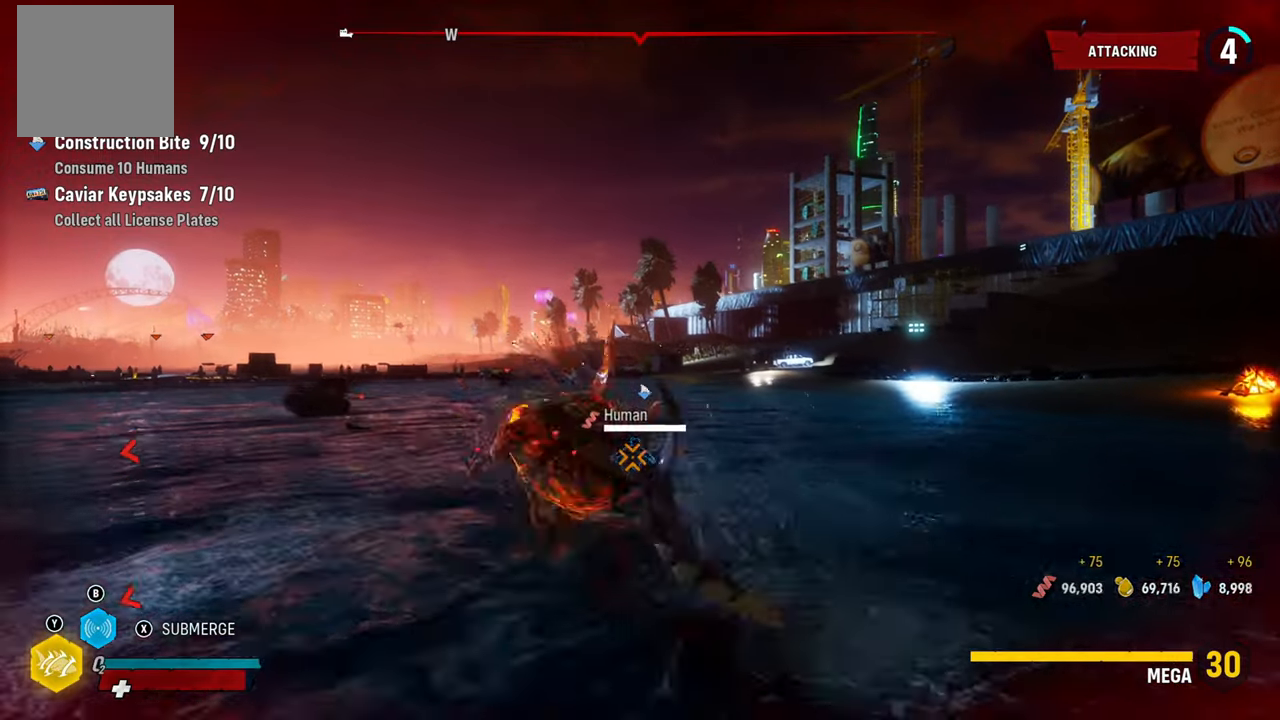
{"buttons": ["L2"], "left_stick": "up-right", "right_stick": "right", "events": [[100, "R1", "up"], [100, "left_stick", "up-right"], [300, "right_stick", "right"]]}
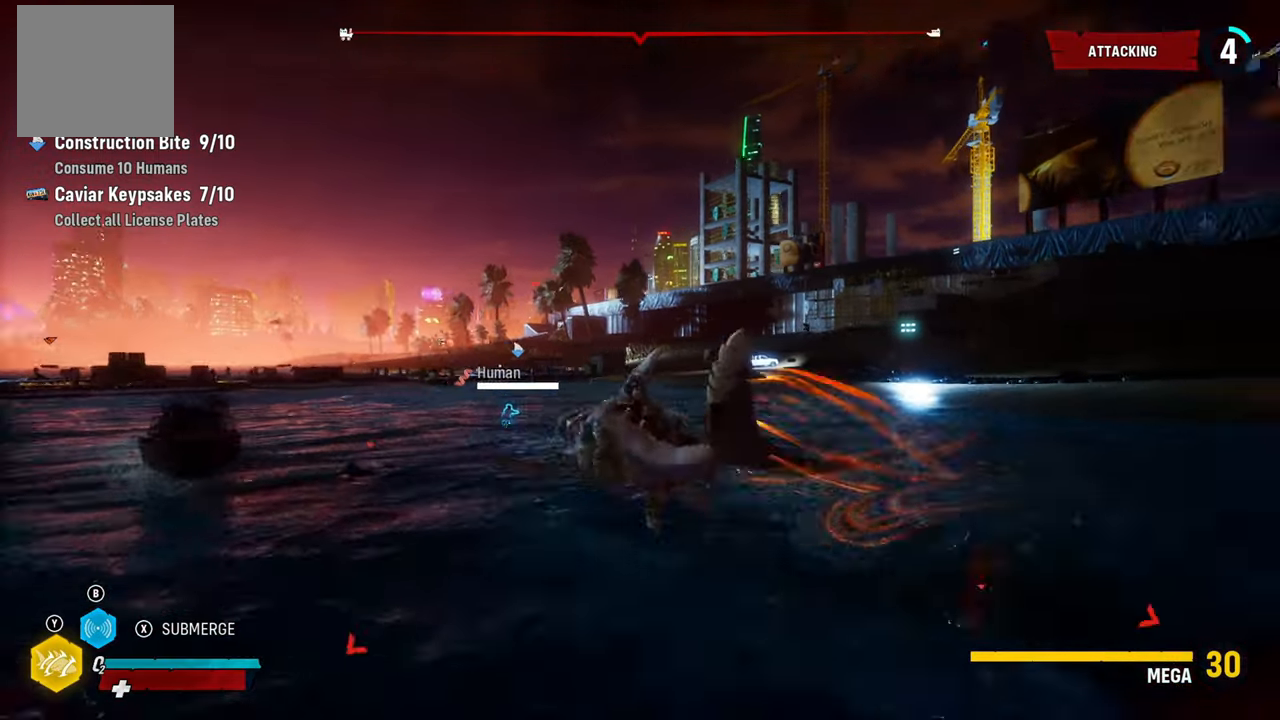
{"buttons": ["L2"], "left_stick": "up-right", "right_stick": "right", "events": [[20, "right_stick", "center"], [240, "right_stick", "right"]]}
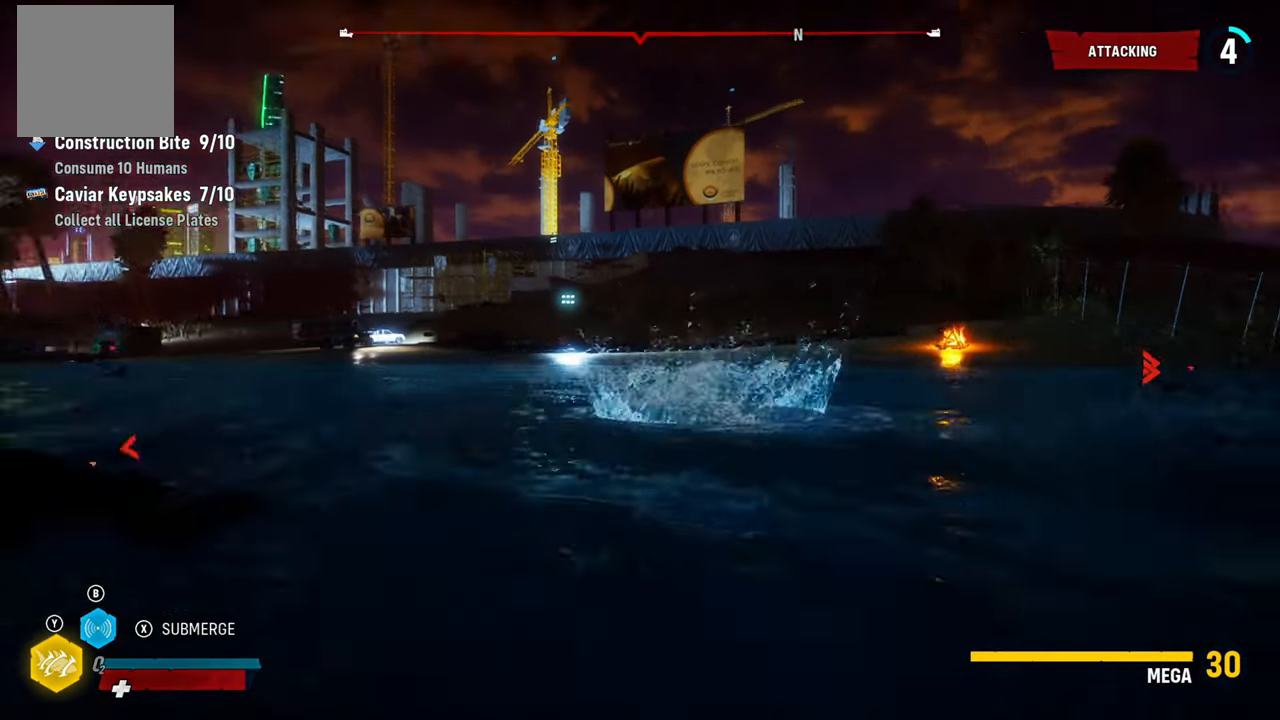
{"buttons": ["L2"], "left_stick": "up-right", "right_stick": "right", "events": [[240, "right_stick", "down-right"], [440, "right_stick", "right"]]}
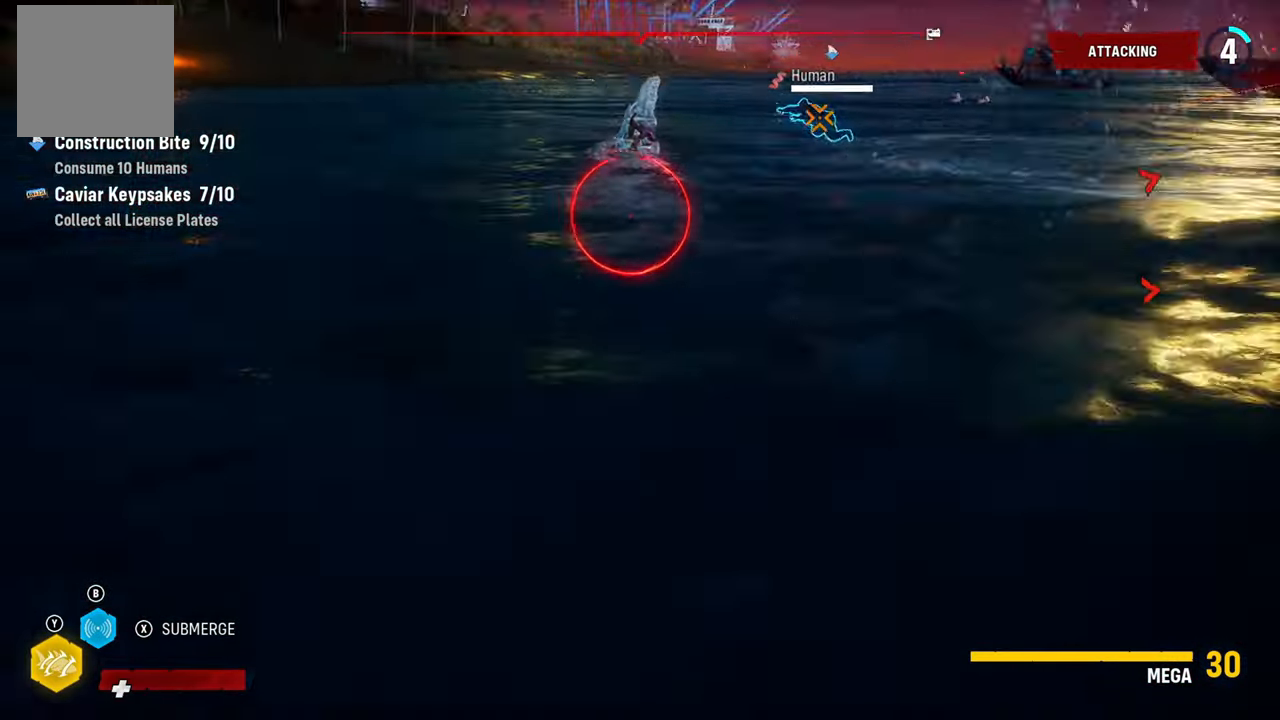
{"buttons": ["L2"], "left_stick": "left", "right_stick": "center", "events": [[220, "right_stick", "center"], [280, "left_stick", "up"], [340, "R2", "down"], [380, "left_stick", "up-left"], [480, "R2", "up"], [500, "left_stick", "left"]]}
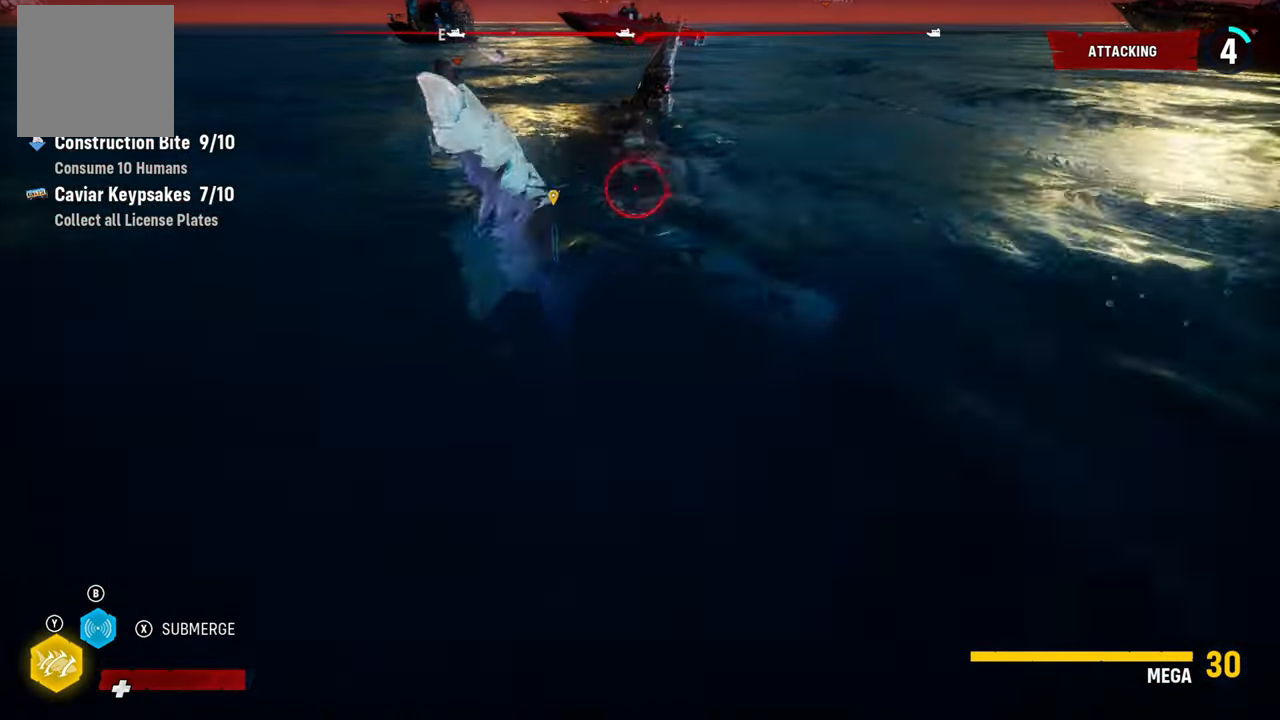
{"buttons": ["L2", "R2"], "left_stick": "left", "right_stick": "center", "events": [[60, "R2", "down"], [220, "R2", "up"], [280, "R2", "down"], [440, "R2", "up"], [500, "R2", "down"]]}
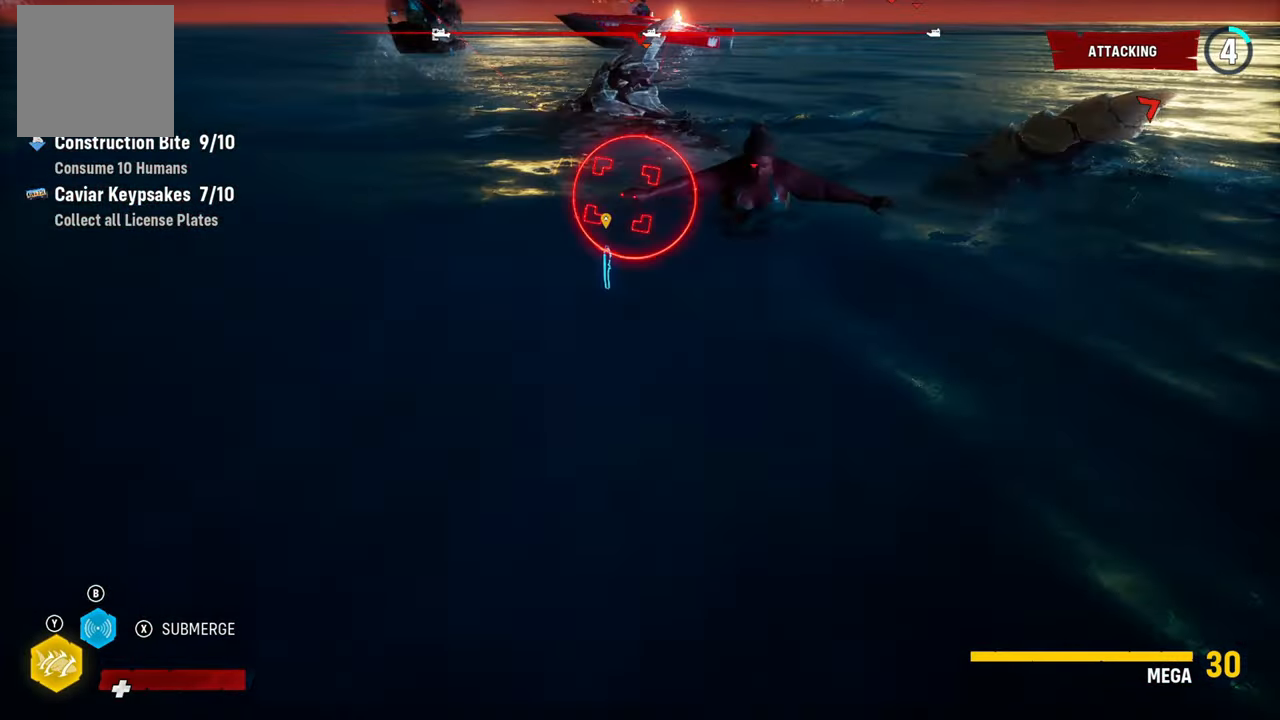
{"buttons": ["L2"], "left_stick": "down-right", "right_stick": "center", "events": [[160, "R2", "up"], [240, "R2", "down"], [420, "R2", "up"], [440, "left_stick", "down-right"]]}
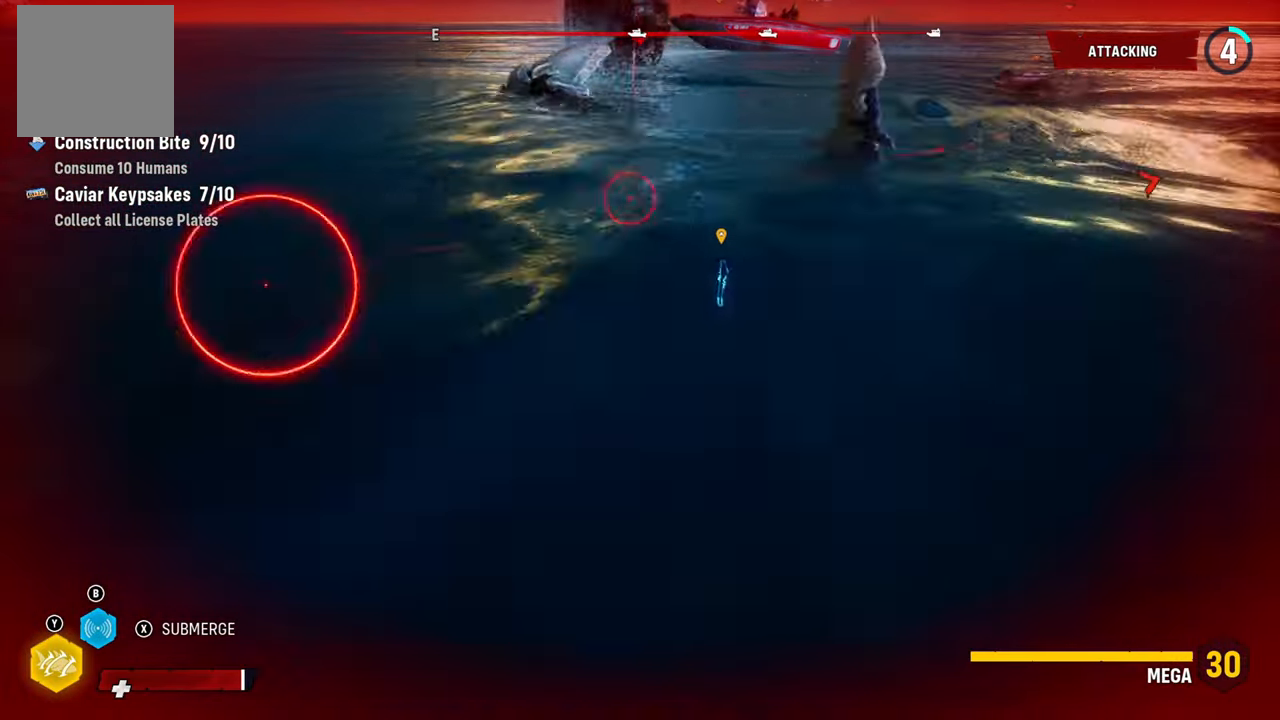
{"buttons": ["L2"], "left_stick": "up-right", "right_stick": "right", "events": [[160, "left_stick", "right"], [200, "right_stick", "right"], [480, "left_stick", "up-right"]]}
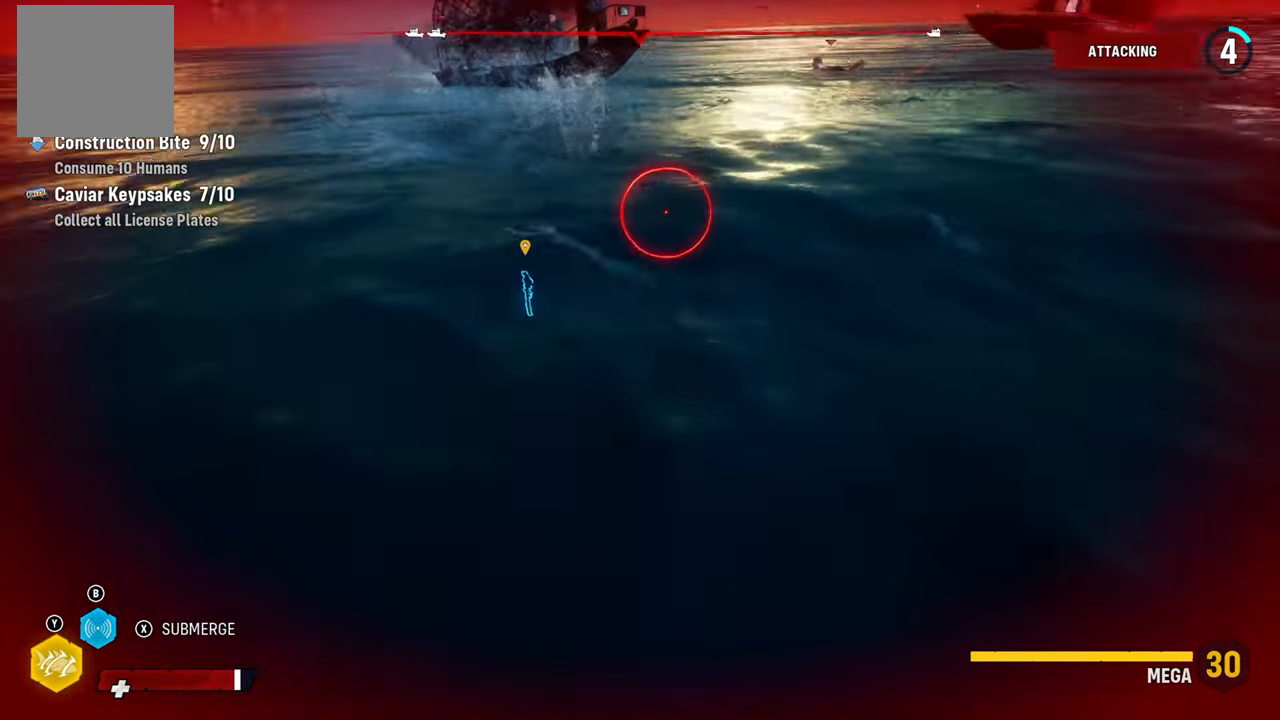
{"buttons": ["L2", "R2"], "left_stick": "up", "right_stick": "center", "events": [[320, "left_stick", "up"], [340, "right_stick", "center"], [480, "R2", "down"]]}